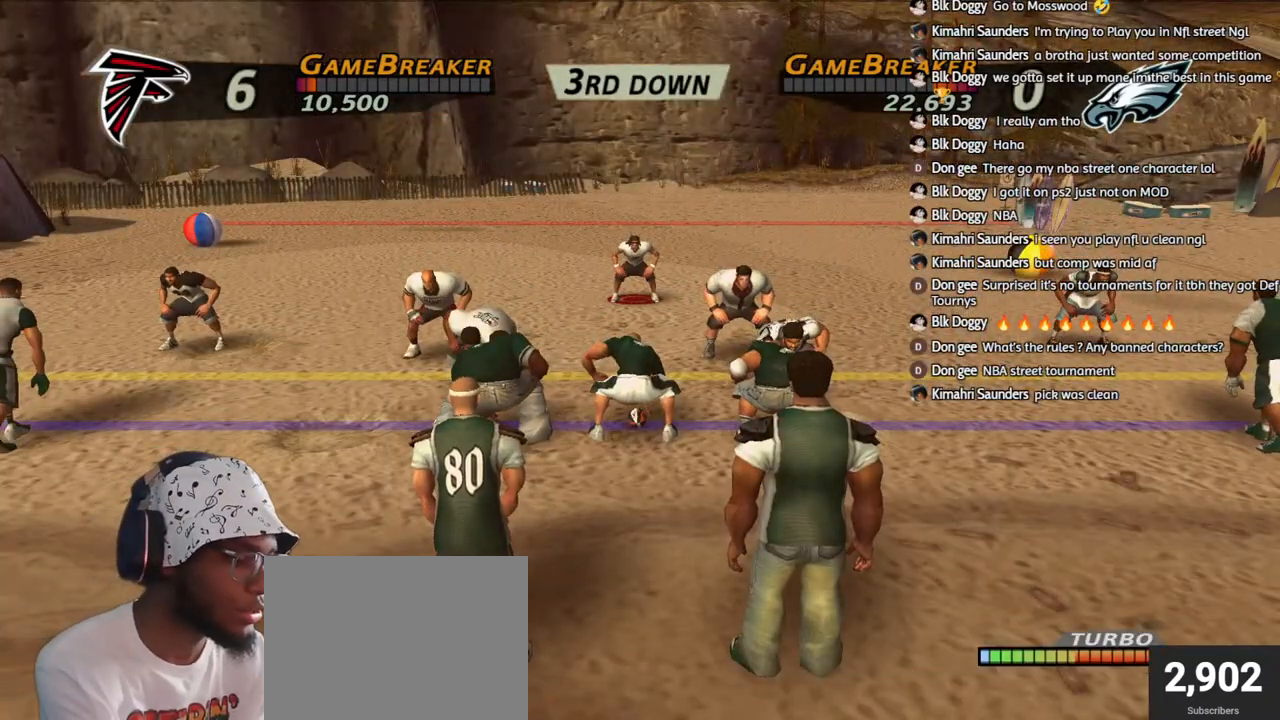
Gameplay with a controller (PlayStation layout); each line is a JSON object with the inputs held at the frame after it. "events" lists button and stick changes between this image and that frame as [ms after this image, input, new state], when the widget could be followed in between.
{"buttons": [], "left_stick": "center", "right_stick": "center", "events": []}
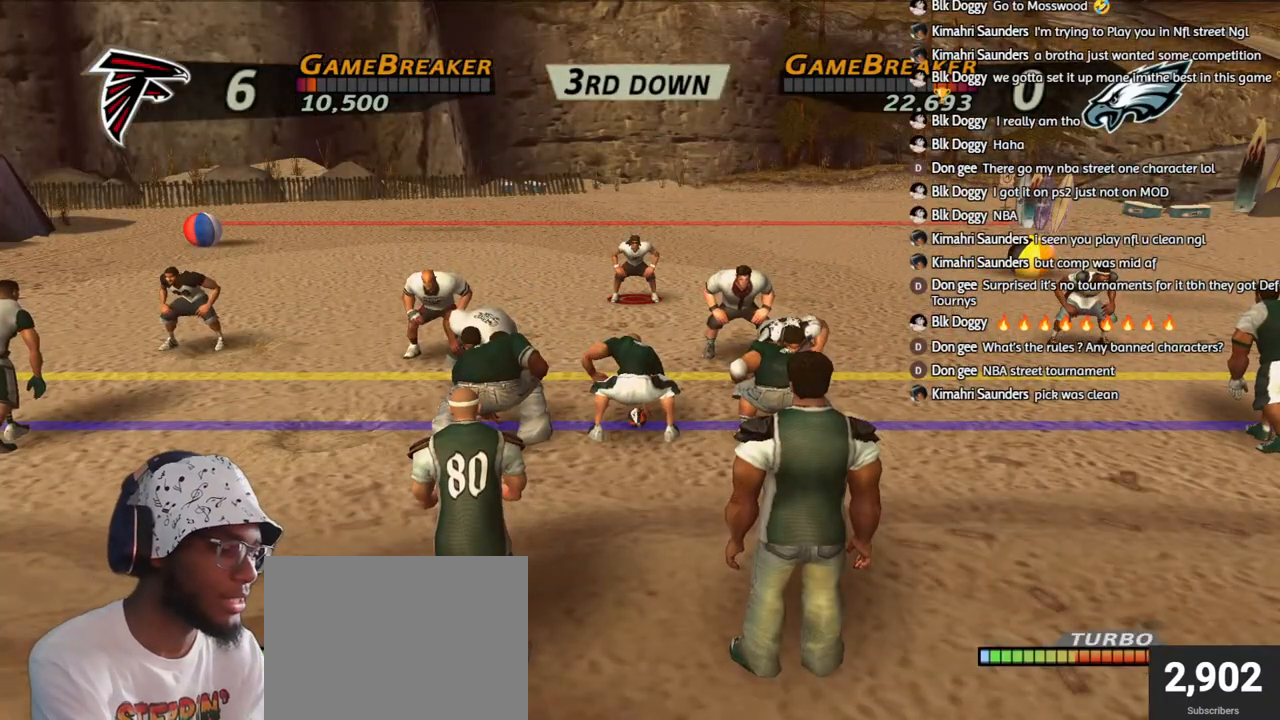
{"buttons": [], "left_stick": "center", "right_stick": "center", "events": []}
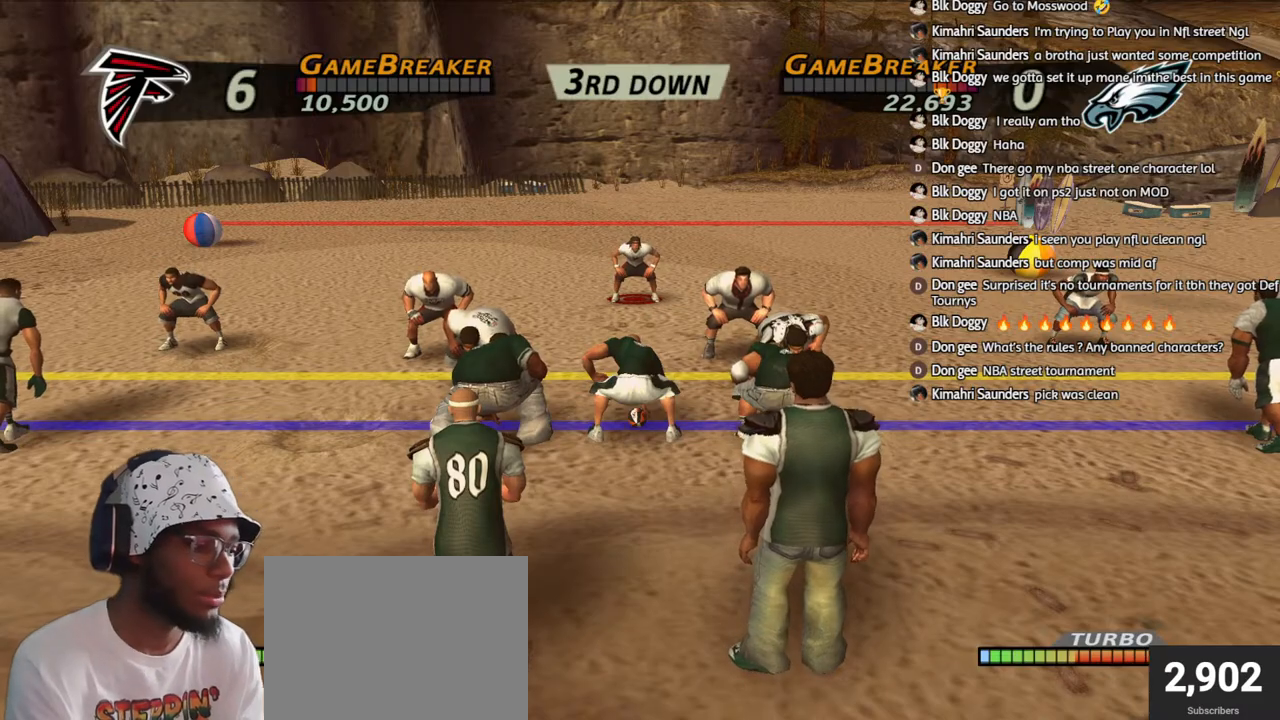
{"buttons": [], "left_stick": "center", "right_stick": "center", "events": []}
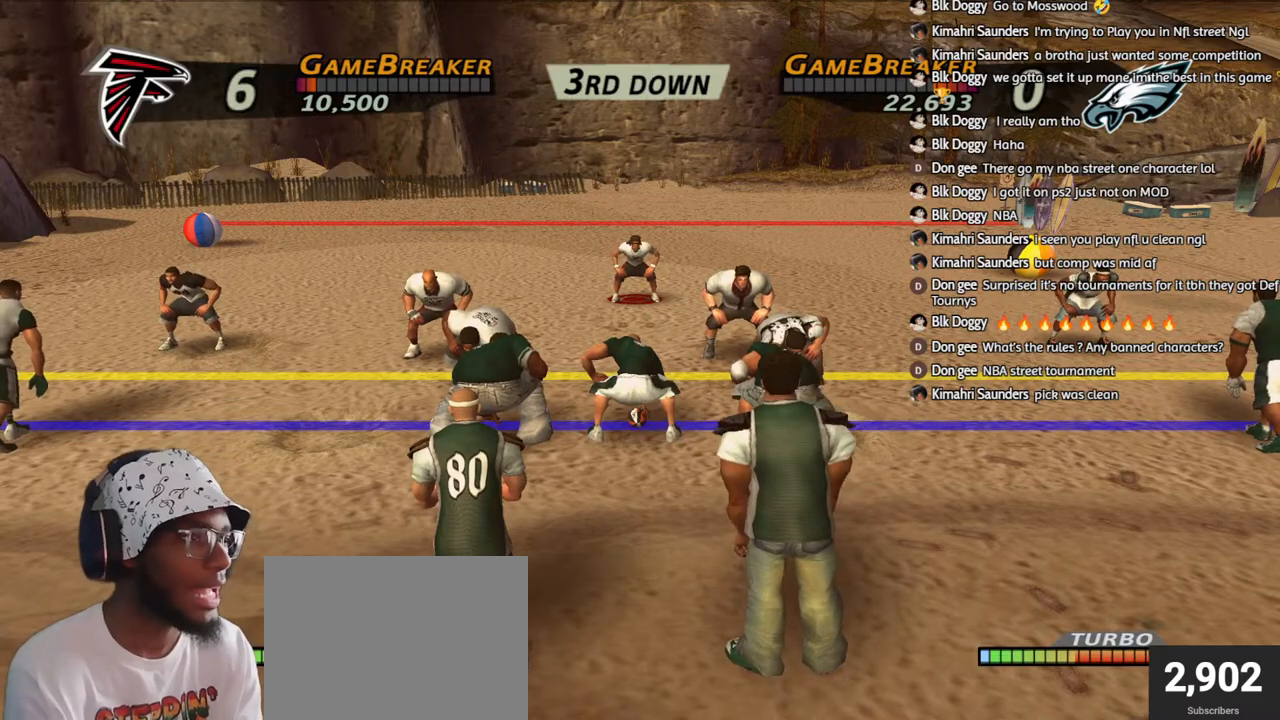
{"buttons": ["R2"], "left_stick": "center", "right_stick": "center", "events": [[267, "R2", "down"]]}
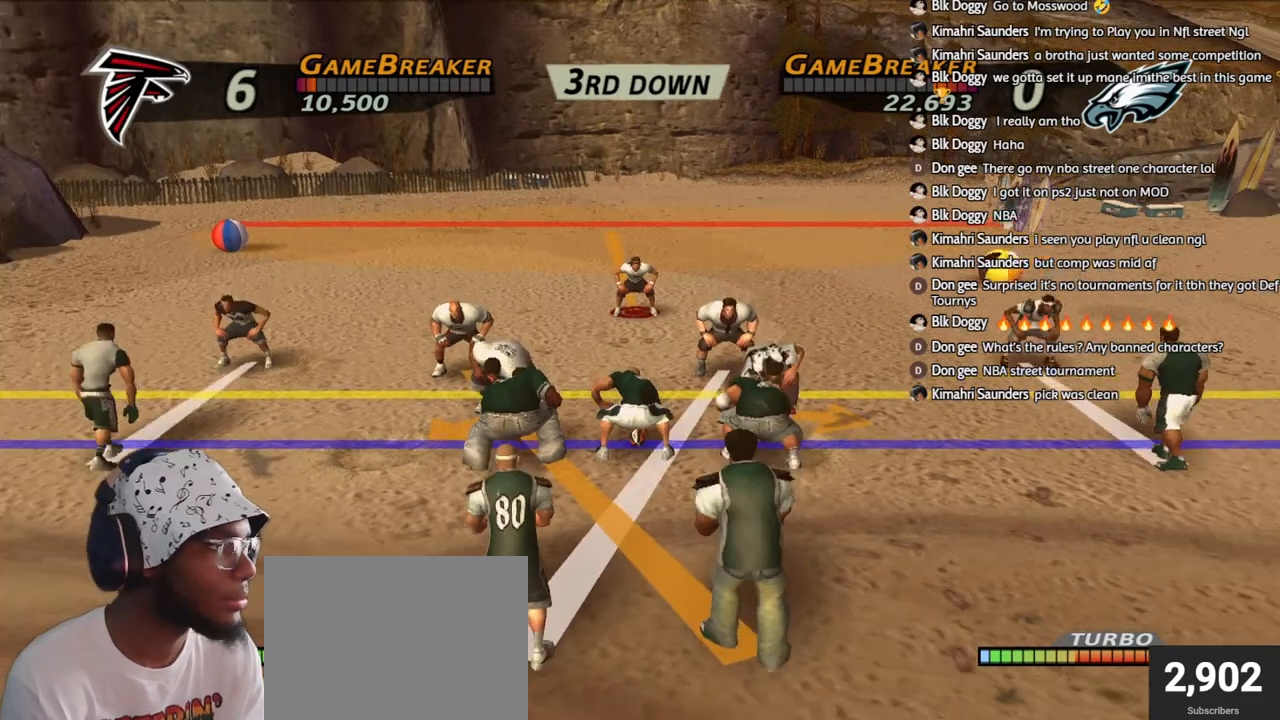
{"buttons": ["R2"], "left_stick": "center", "right_stick": "center", "events": []}
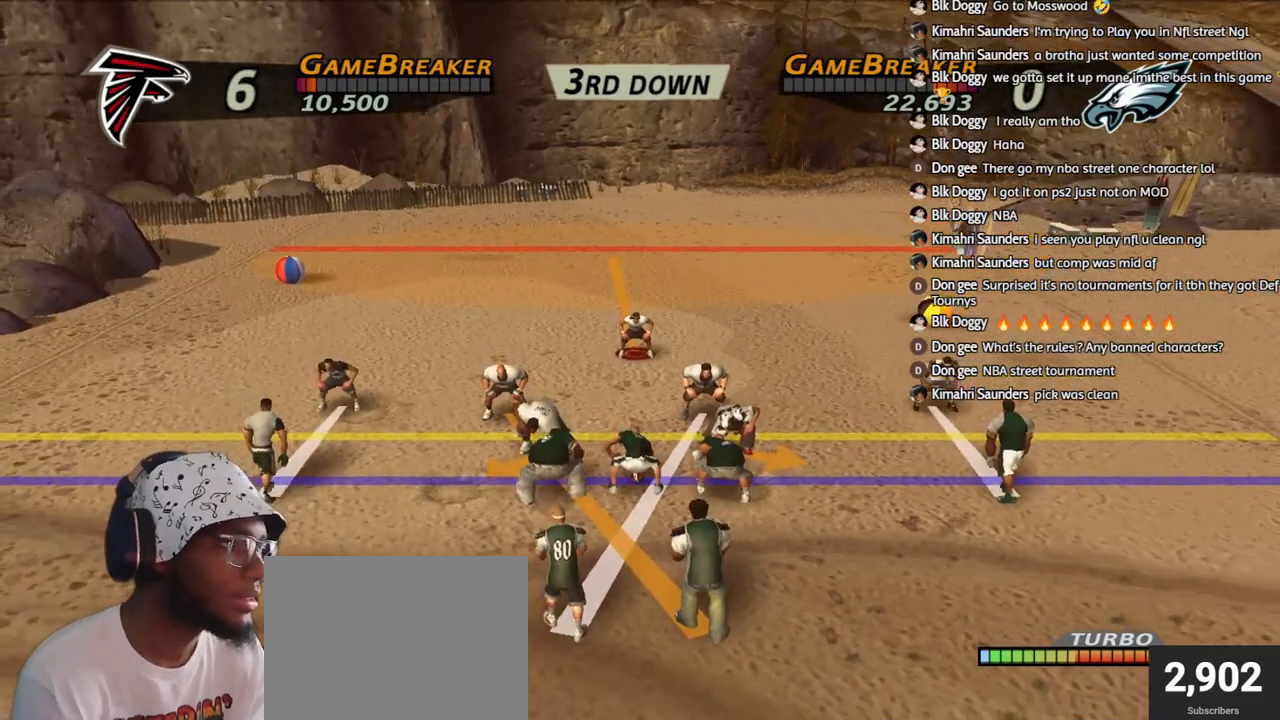
{"buttons": ["R2"], "left_stick": "center", "right_stick": "center", "events": []}
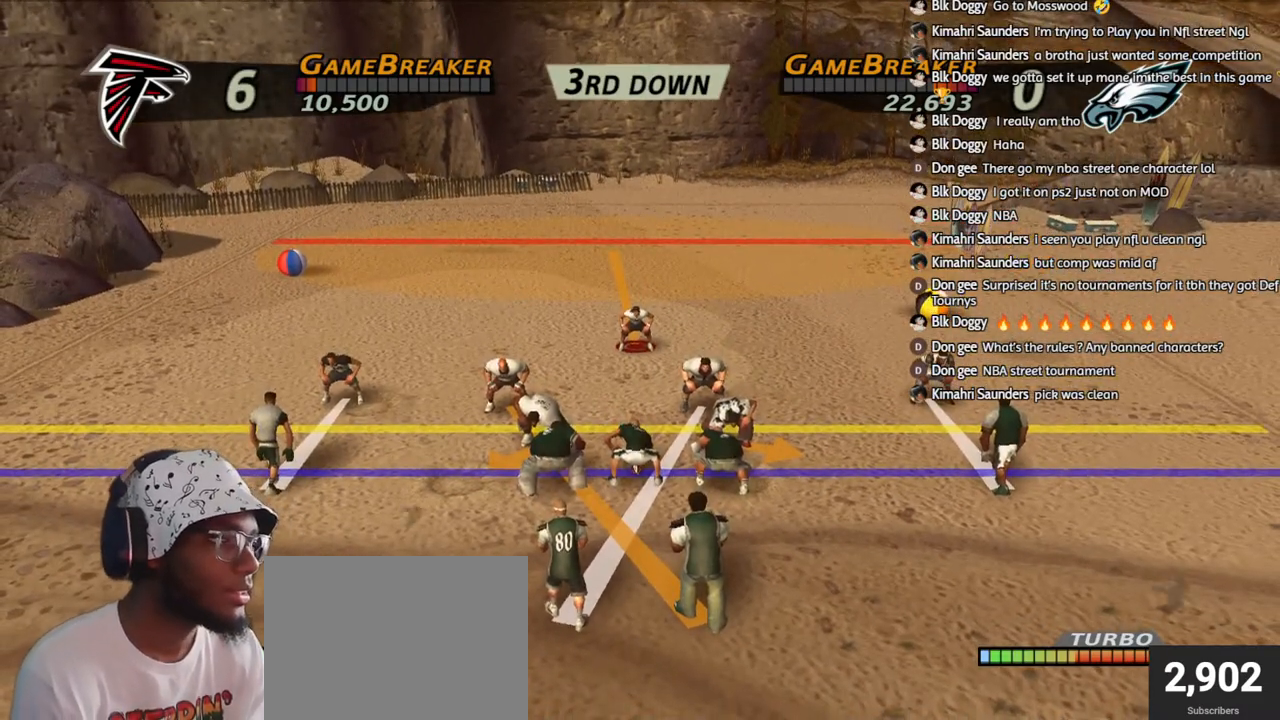
{"buttons": [], "left_stick": "center", "right_stick": "center", "events": [[150, "R2", "up"]]}
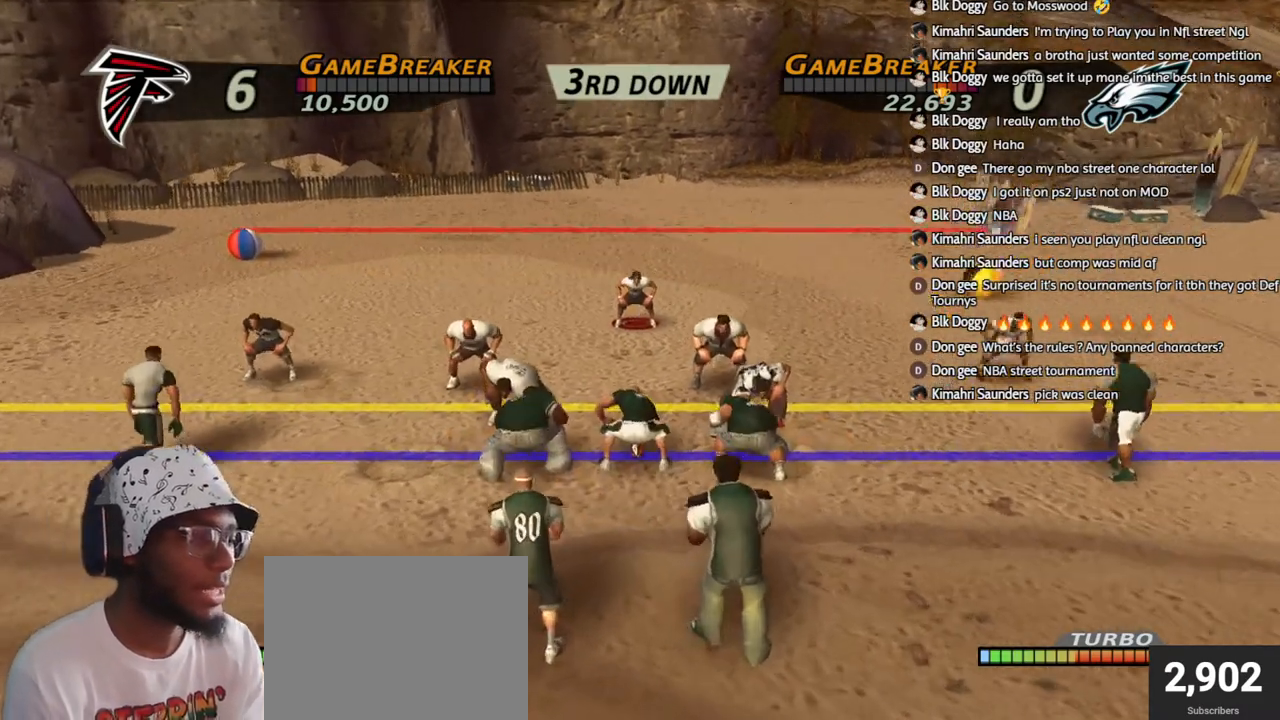
{"buttons": [], "left_stick": "center", "right_stick": "center", "events": []}
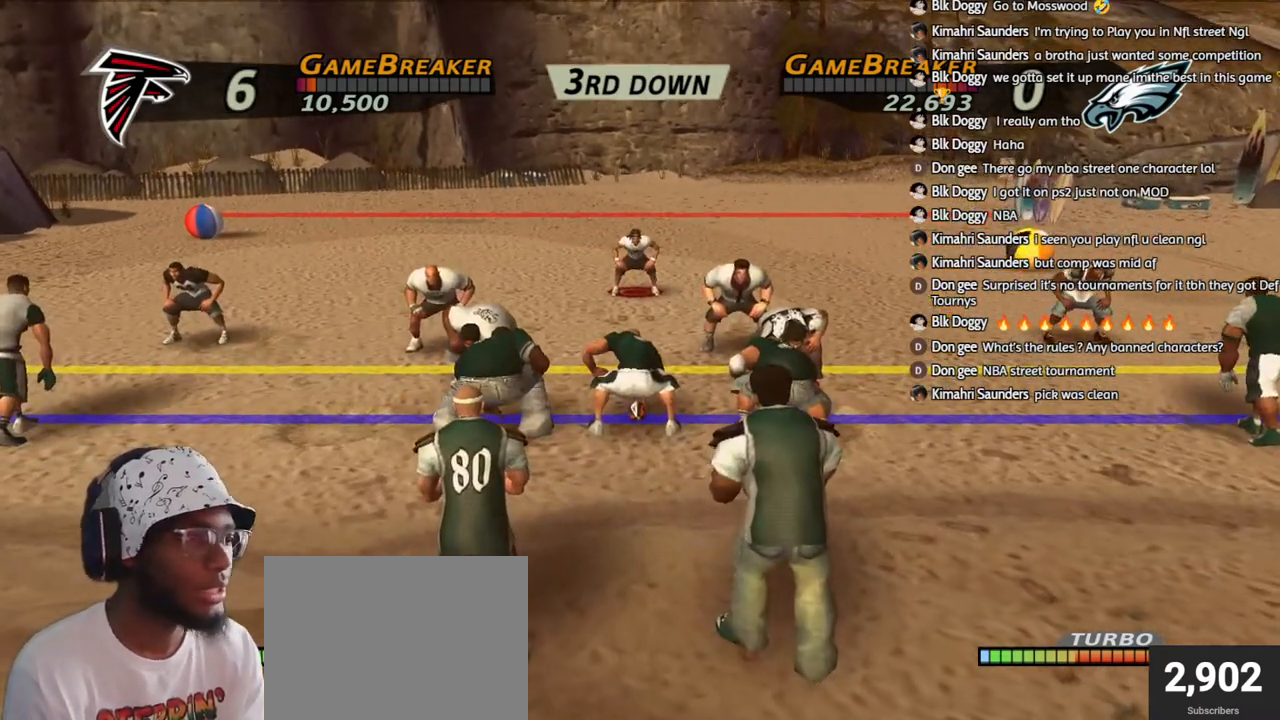
{"buttons": [], "left_stick": "center", "right_stick": "center", "events": [[33, "R2", "down"], [317, "R2", "up"]]}
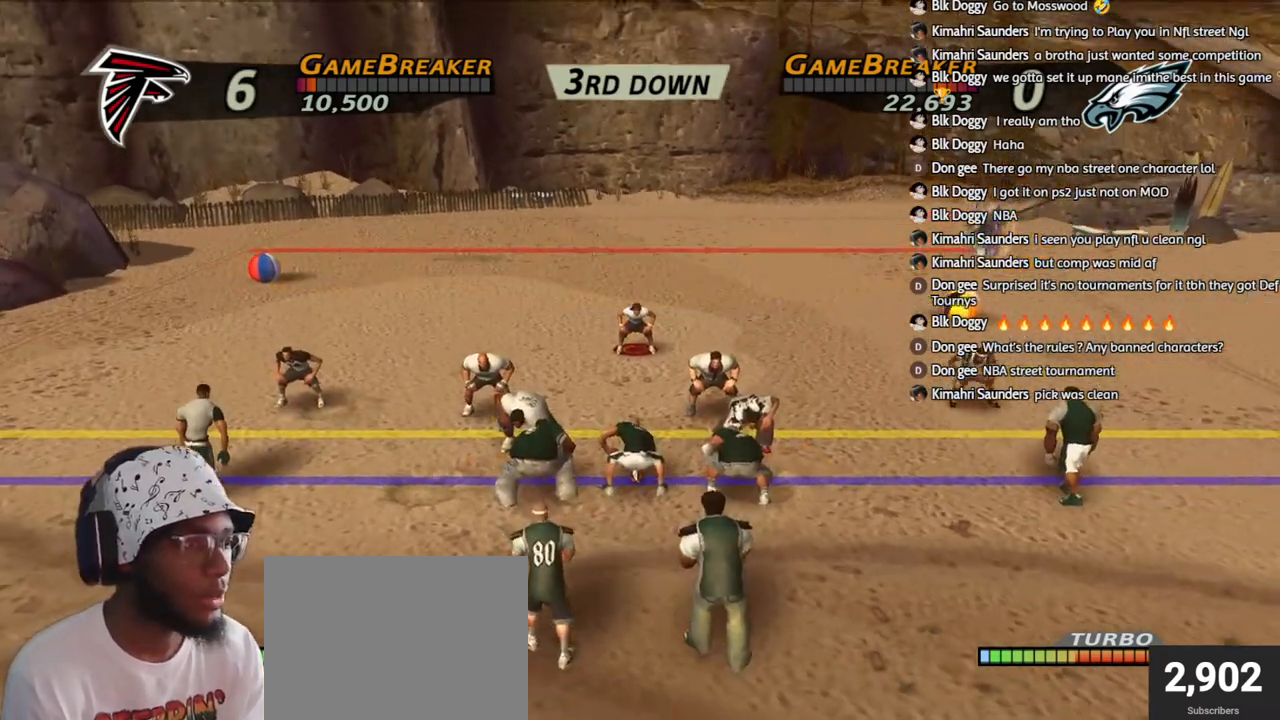
{"buttons": [], "left_stick": "center", "right_stick": "center", "events": []}
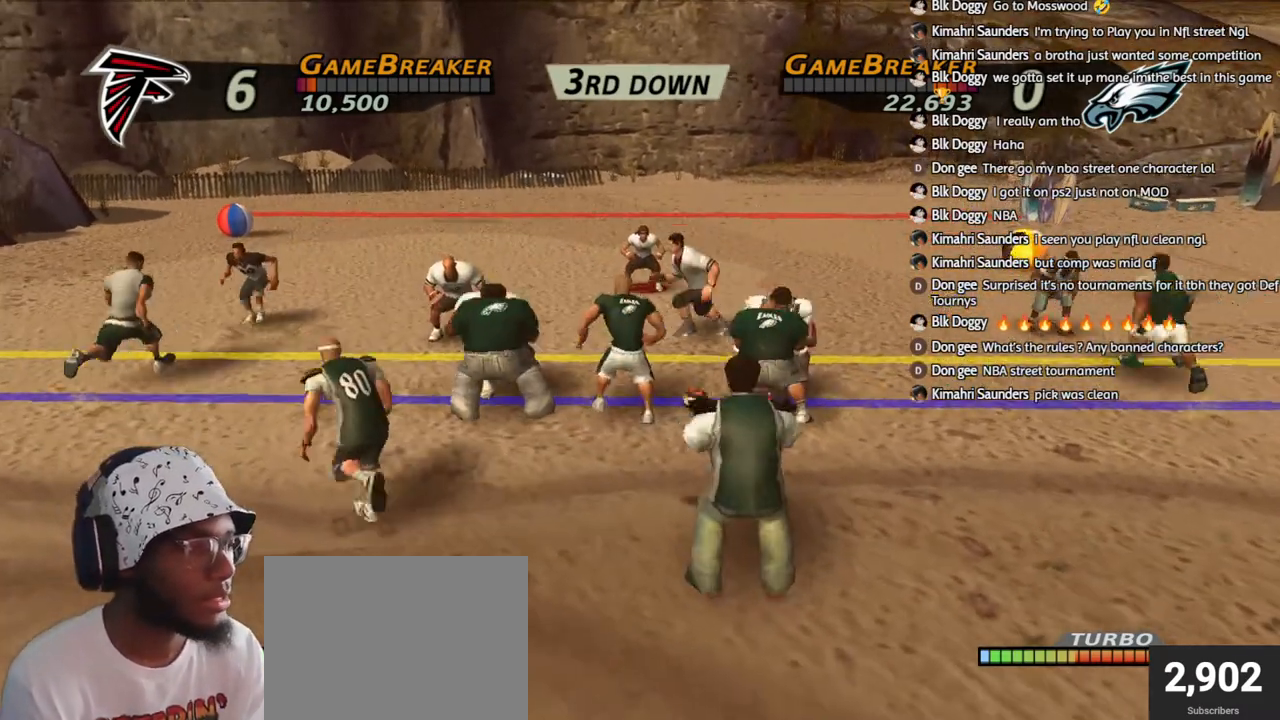
{"buttons": [], "left_stick": "up-right", "right_stick": "center", "events": [[333, "left_stick", "down"], [417, "left_stick", "right"], [467, "left_stick", "up-right"]]}
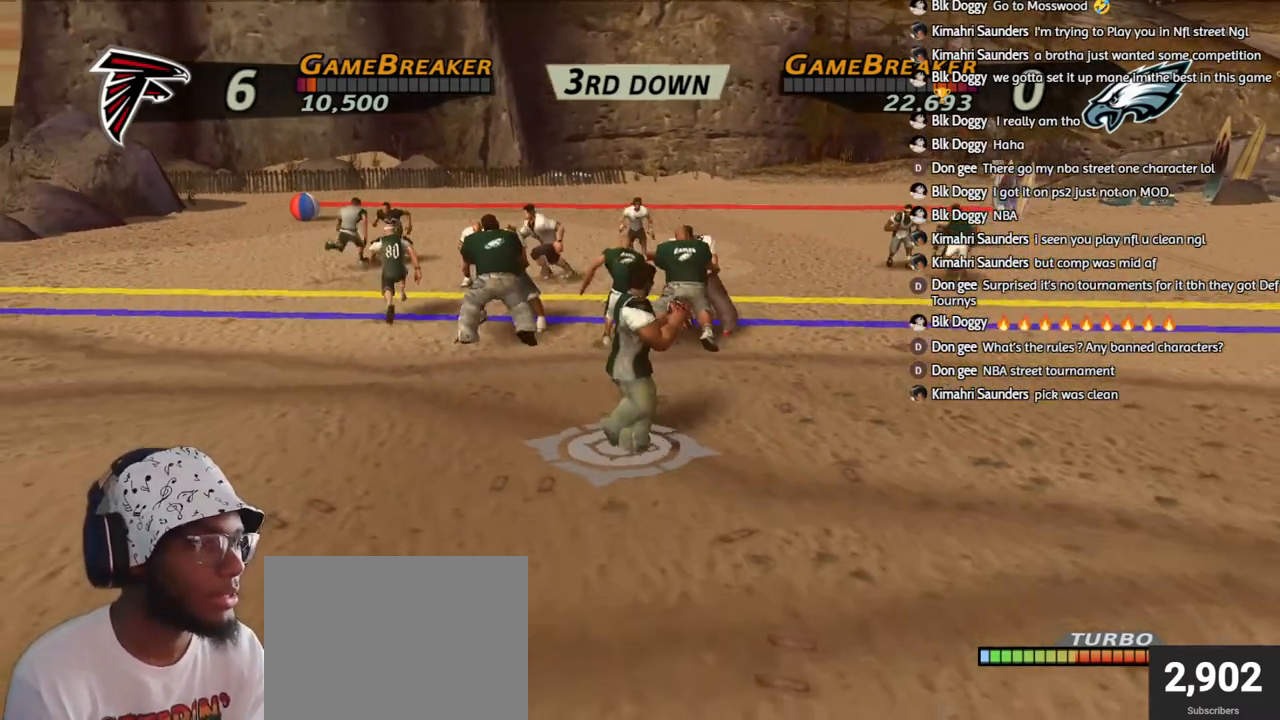
{"buttons": [], "left_stick": "up-right", "right_stick": "center", "events": [[133, "left_stick", "up"], [283, "left_stick", "up-right"]]}
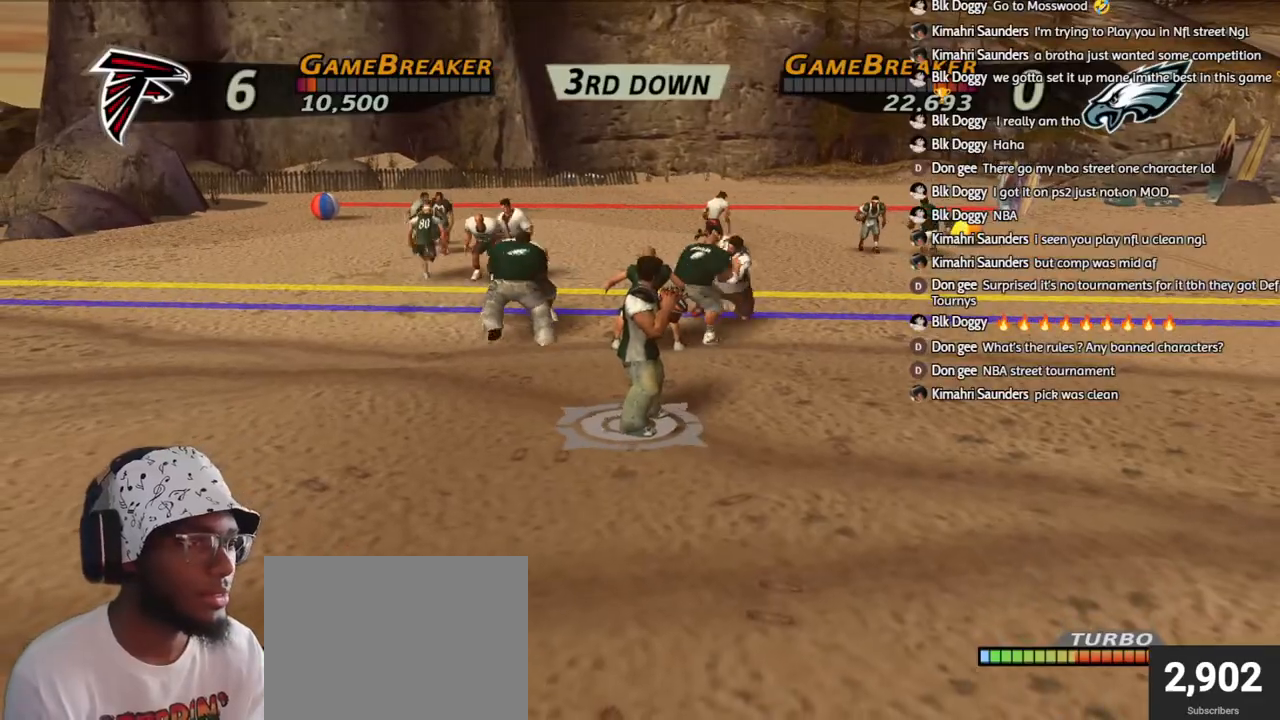
{"buttons": ["R1"], "left_stick": "down", "right_stick": "center", "events": [[267, "left_stick", "down"], [367, "R1", "down"]]}
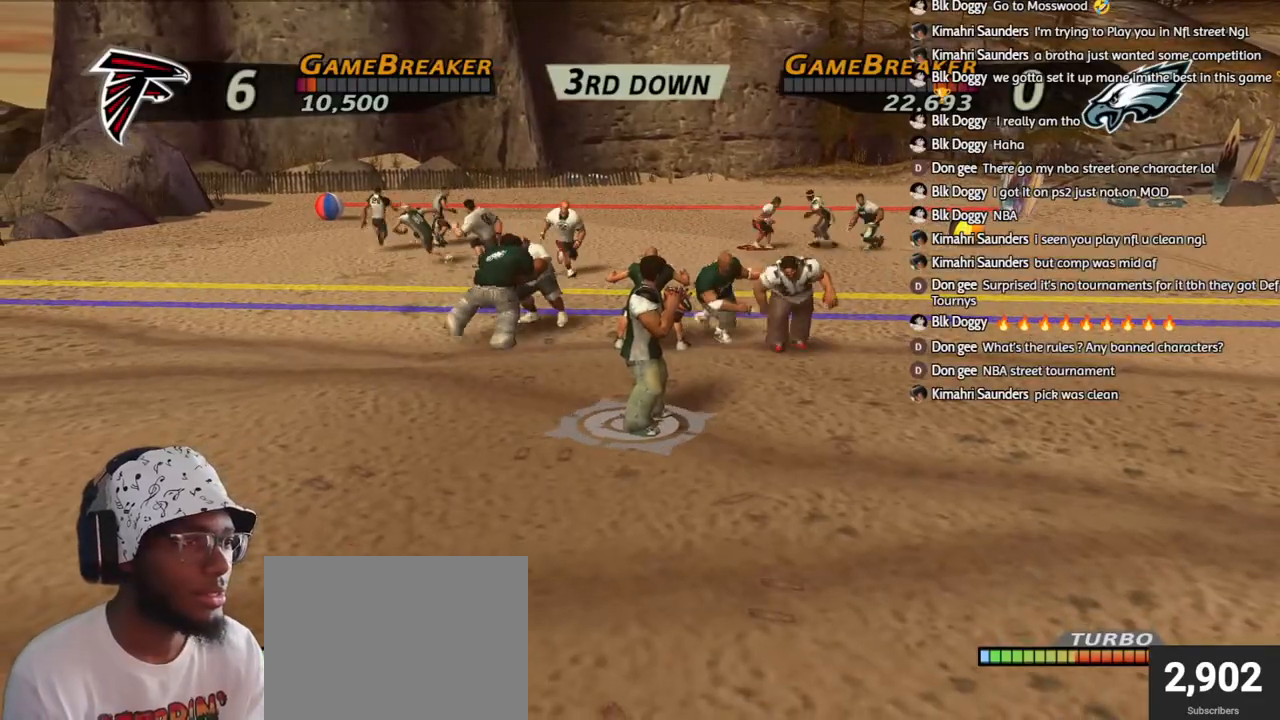
{"buttons": ["R1"], "left_stick": "down", "right_stick": "center", "events": [[167, "R1", "up"], [250, "left_stick", "center"], [450, "left_stick", "down"], [483, "R1", "down"]]}
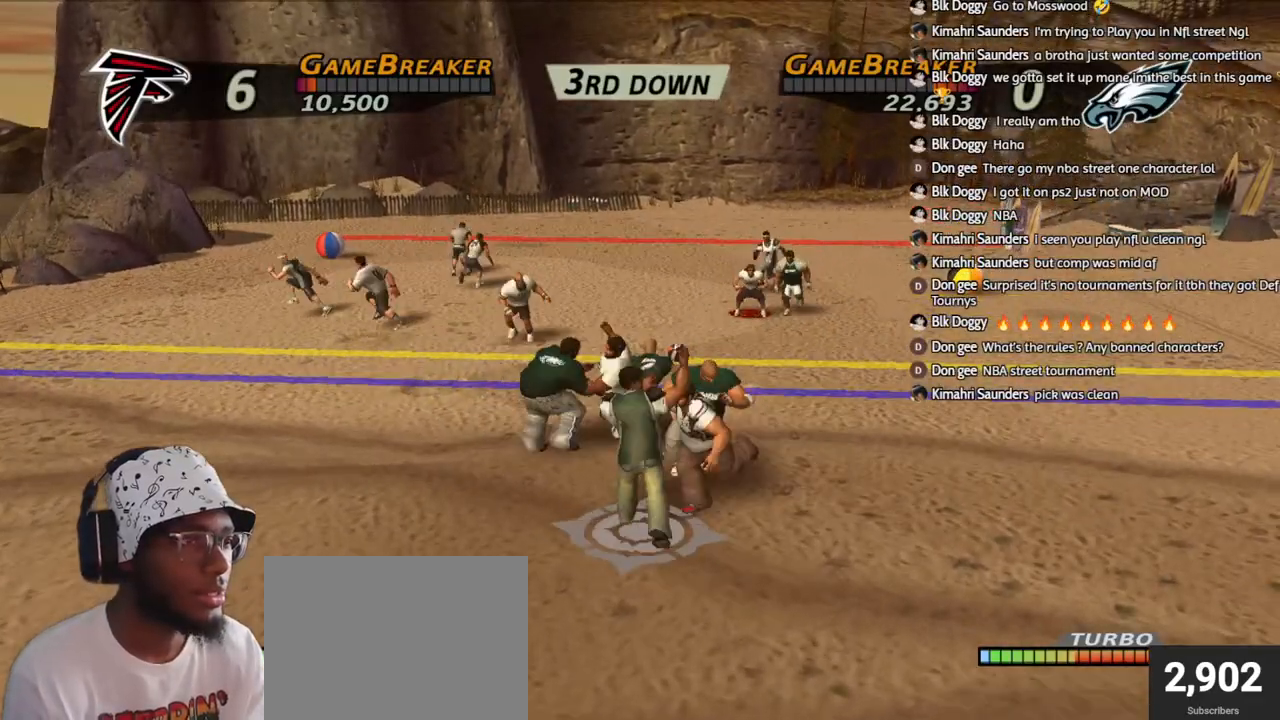
{"buttons": ["TRIANGLE", "R1"], "left_stick": "up-right", "right_stick": "center", "events": [[33, "TRIANGLE", "down"], [133, "TRIANGLE", "up"], [183, "TRIANGLE", "down"], [283, "TRIANGLE", "up"], [333, "TRIANGLE", "down"], [333, "left_stick", "right"], [400, "TRIANGLE", "up"], [450, "TRIANGLE", "down"], [500, "left_stick", "up-right"]]}
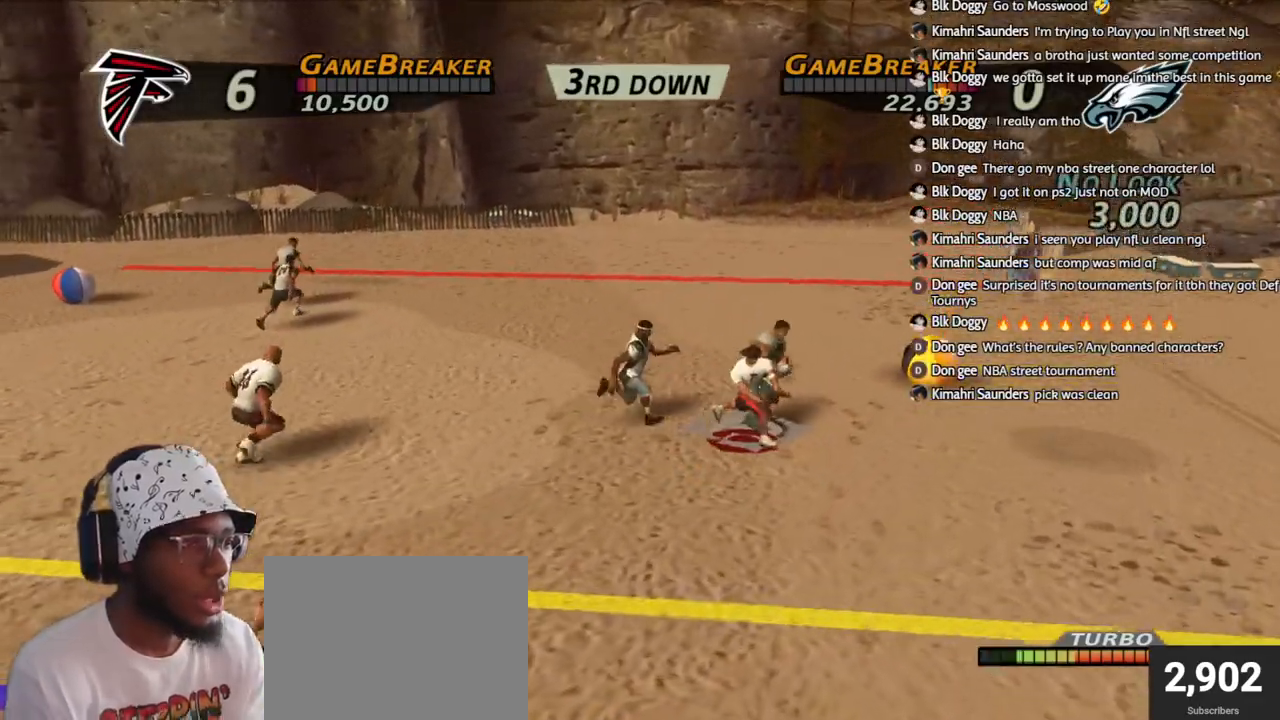
{"buttons": ["R1"], "left_stick": "up-right", "right_stick": "center", "events": [[17, "L3", "down"], [50, "TRIANGLE", "up"], [83, "TRIANGLE", "down"], [200, "L3", "up"], [200, "TRIANGLE", "up"], [250, "TRIANGLE", "down"], [367, "TRIANGLE", "up"]]}
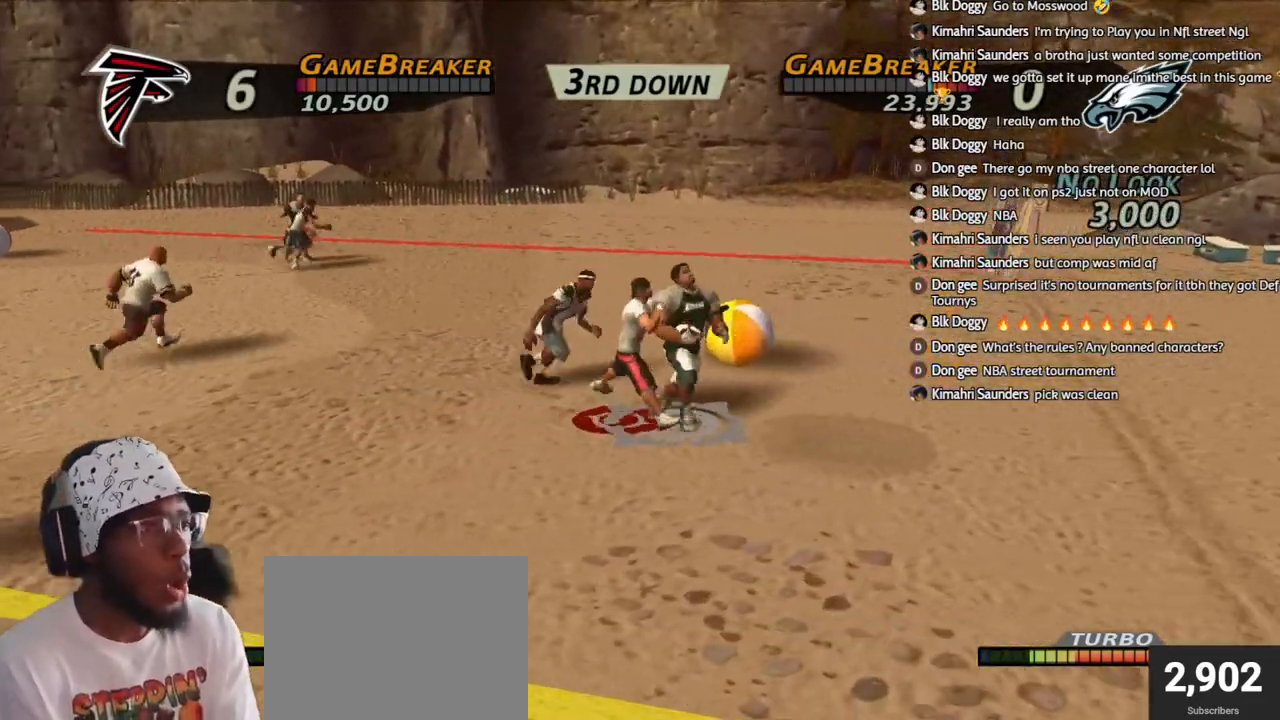
{"buttons": ["CROSS", "R1", "L3"], "left_stick": "down-right", "right_stick": "center", "events": [[250, "left_stick", "right"], [267, "L3", "down"], [300, "CROSS", "down"], [400, "left_stick", "down-right"]]}
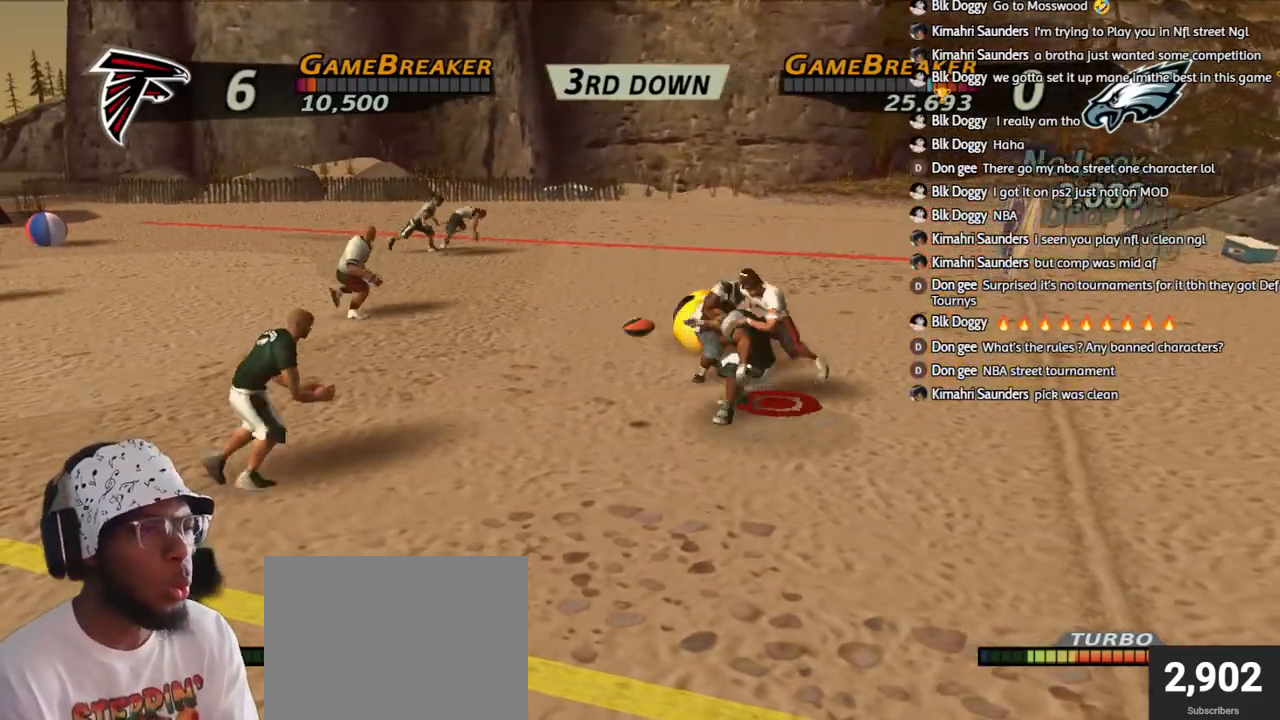
{"buttons": ["SQUARE", "L1", "R1", "L3"], "left_stick": "down-right", "right_stick": "center", "events": [[133, "L3", "up"], [133, "left_stick", "down-left"], [150, "CROSS", "up"], [267, "CIRCLE", "down"], [300, "L3", "down"], [317, "CIRCLE", "up"], [317, "left_stick", "down"], [367, "SQUARE", "down"], [450, "L1", "down"], [450, "left_stick", "down-right"], [467, "SQUARE", "up"], [500, "SQUARE", "down"]]}
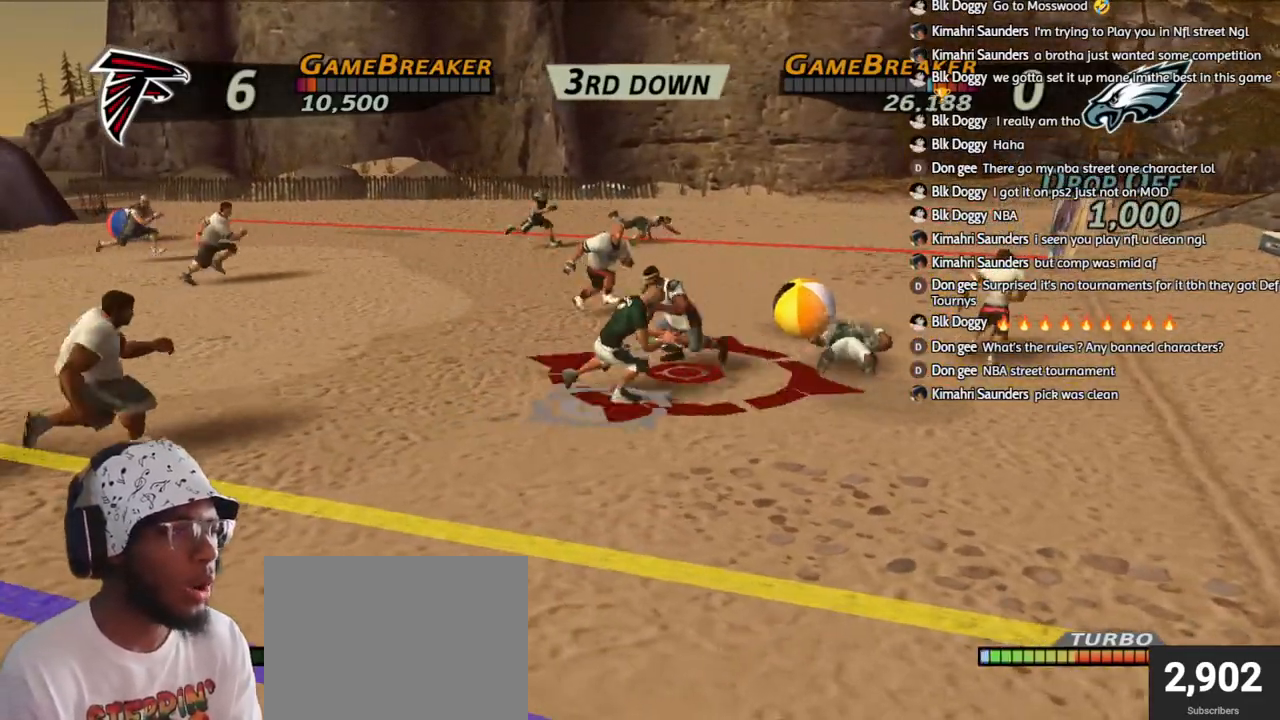
{"buttons": [], "left_stick": "down-right", "right_stick": "center", "events": [[100, "SQUARE", "up"], [133, "SQUARE", "down"], [250, "SQUARE", "up"], [283, "L1", "up"], [283, "SQUARE", "down"], [400, "SQUARE", "up"], [417, "L3", "up"], [433, "R1", "up"]]}
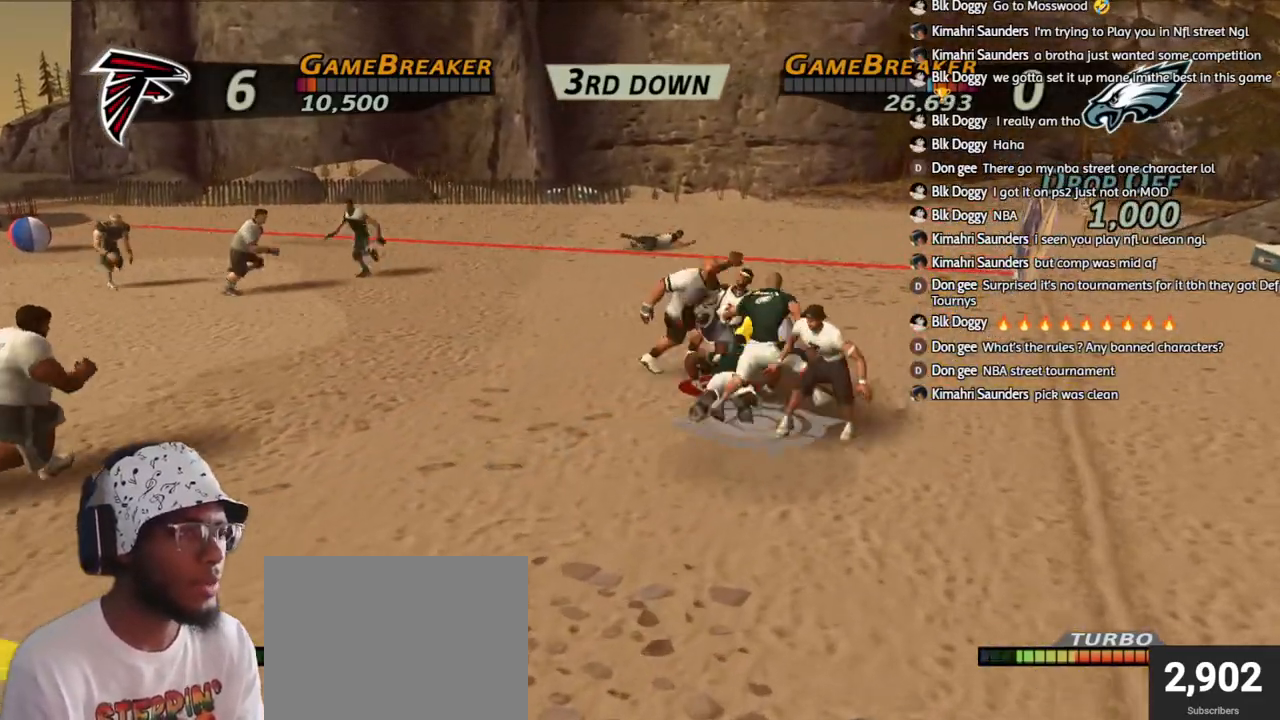
{"buttons": [], "left_stick": "up-right", "right_stick": "center", "events": [[150, "left_stick", "right"], [367, "left_stick", "up-right"]]}
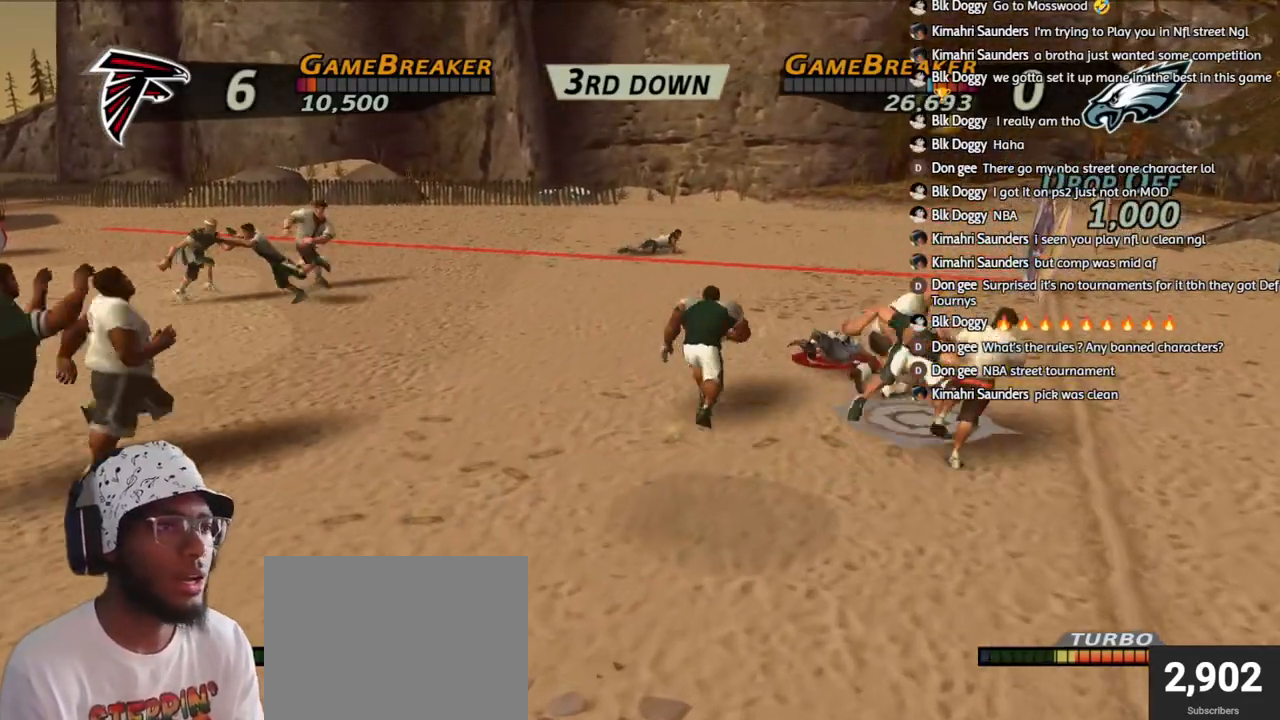
{"buttons": ["CIRCLE"], "left_stick": "up-left", "right_stick": "center", "events": [[100, "left_stick", "center"], [350, "left_stick", "up-left"], [450, "CIRCLE", "down"]]}
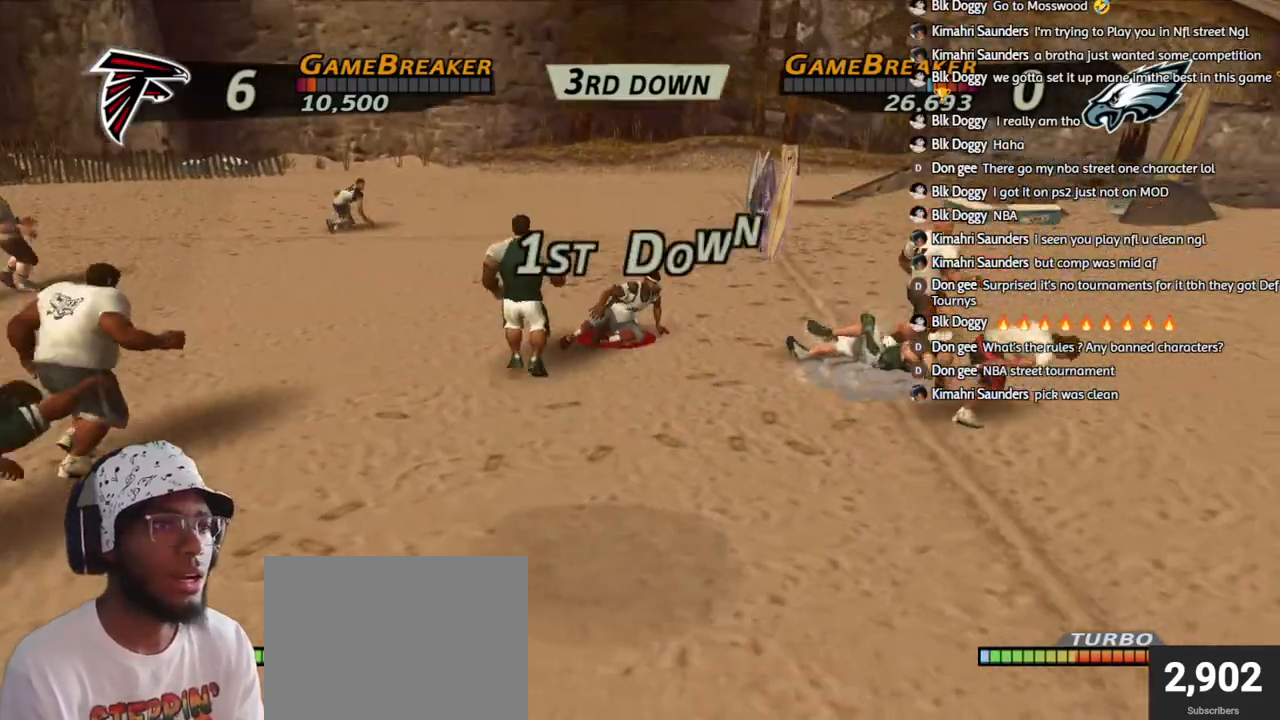
{"buttons": ["CIRCLE"], "left_stick": "center", "right_stick": "center", "events": [[33, "left_stick", "center"], [50, "CIRCLE", "up"], [150, "CIRCLE", "down"], [250, "CIRCLE", "up"], [317, "CIRCLE", "down"], [400, "CIRCLE", "up"], [483, "CIRCLE", "down"]]}
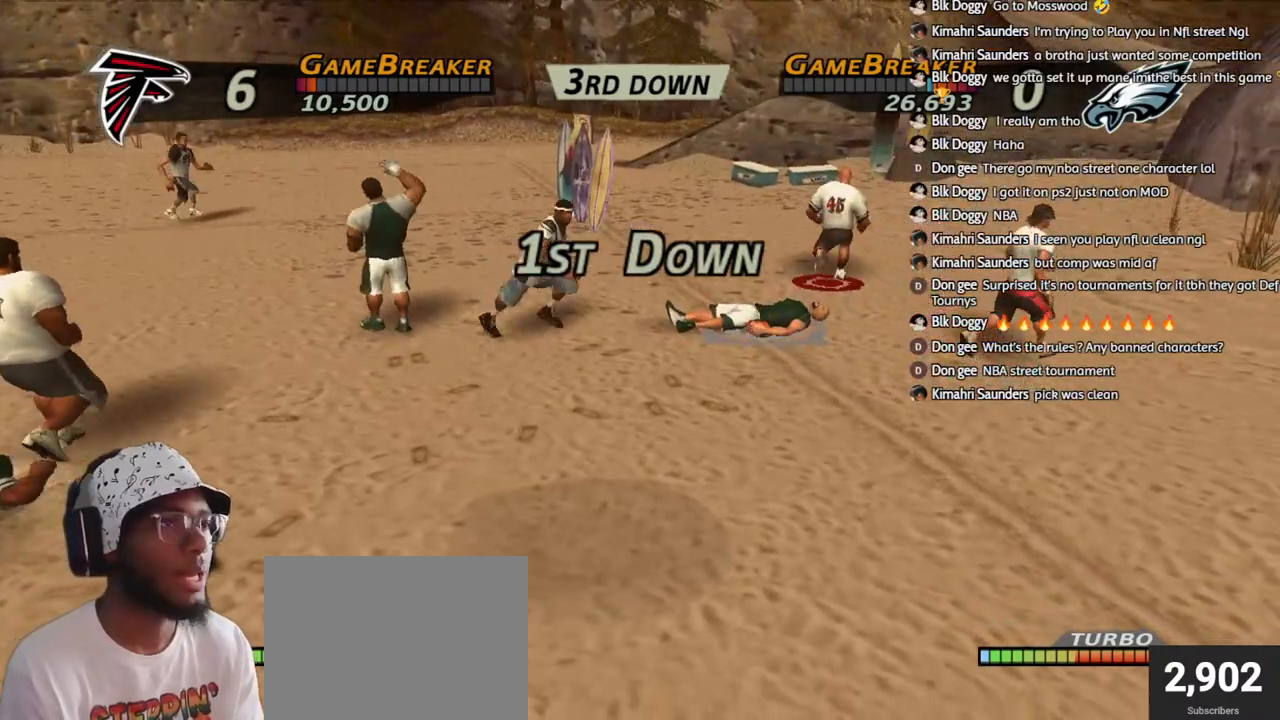
{"buttons": ["CIRCLE"], "left_stick": "center", "right_stick": "center", "events": [[100, "CIRCLE", "up"], [167, "CIRCLE", "down"], [300, "CIRCLE", "up"], [400, "CIRCLE", "down"]]}
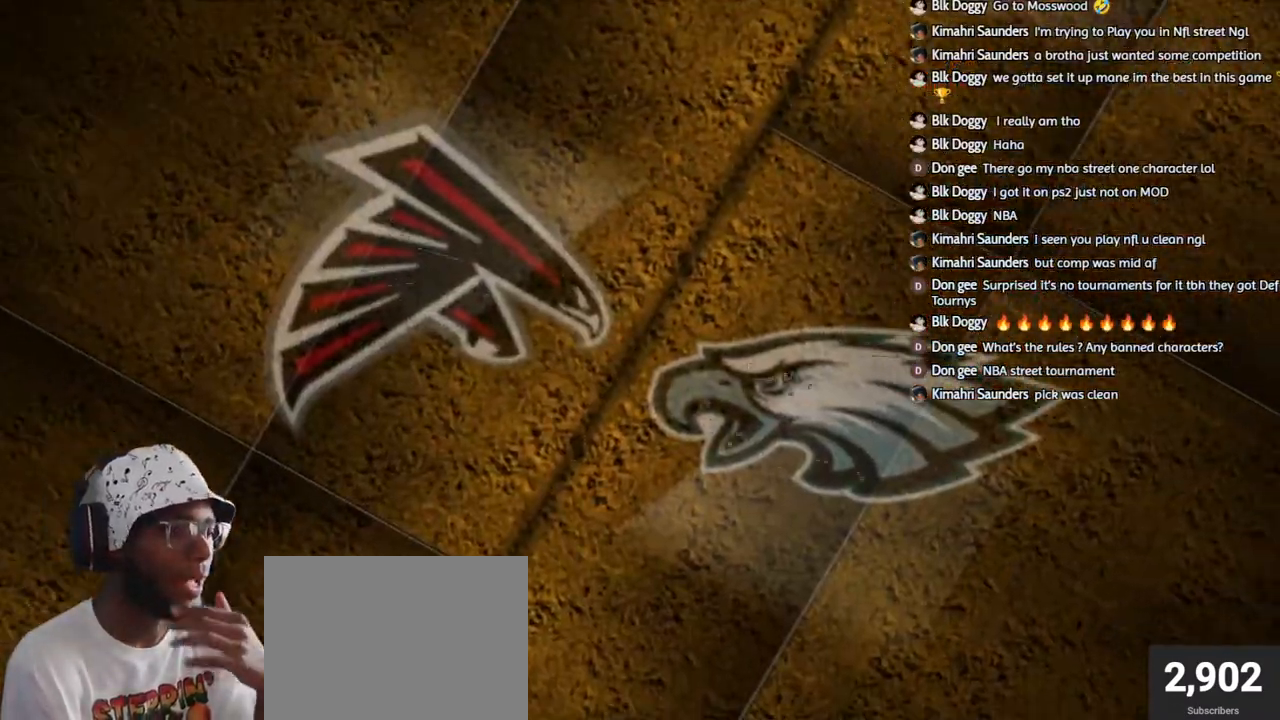
{"buttons": [], "left_stick": "center", "right_stick": "center", "events": [[33, "CIRCLE", "up"]]}
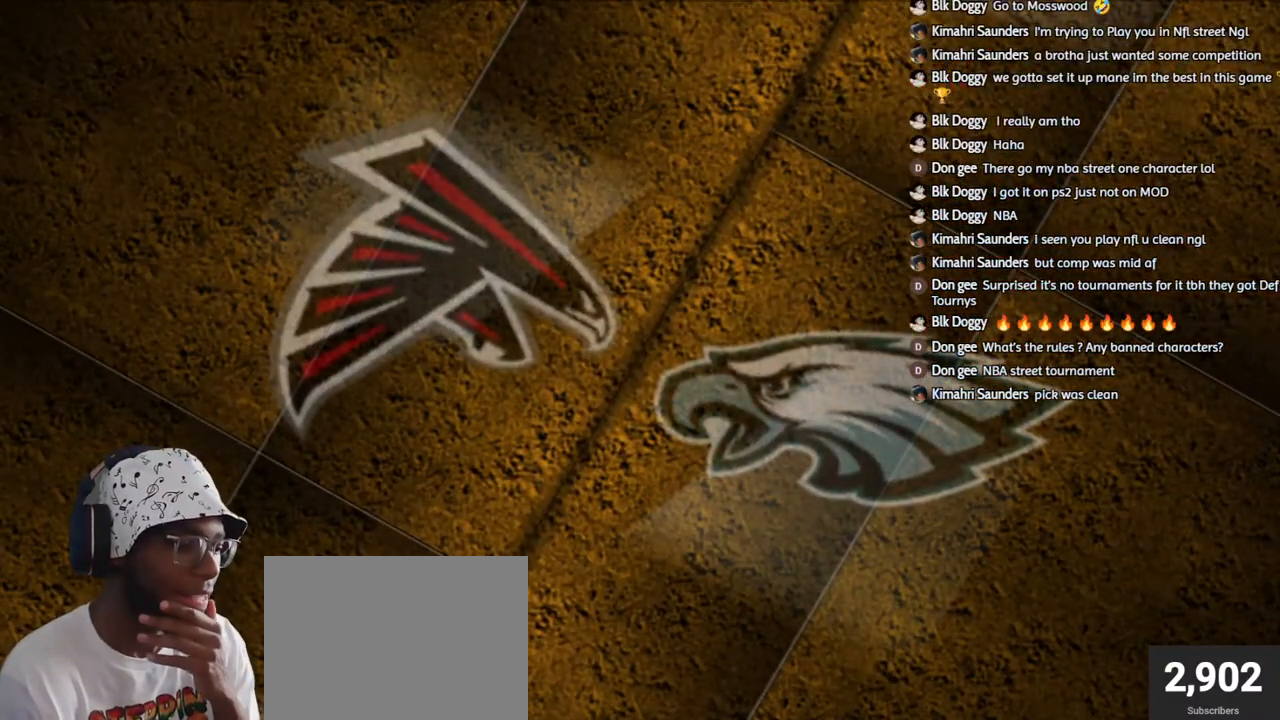
{"buttons": [], "left_stick": "center", "right_stick": "center", "events": []}
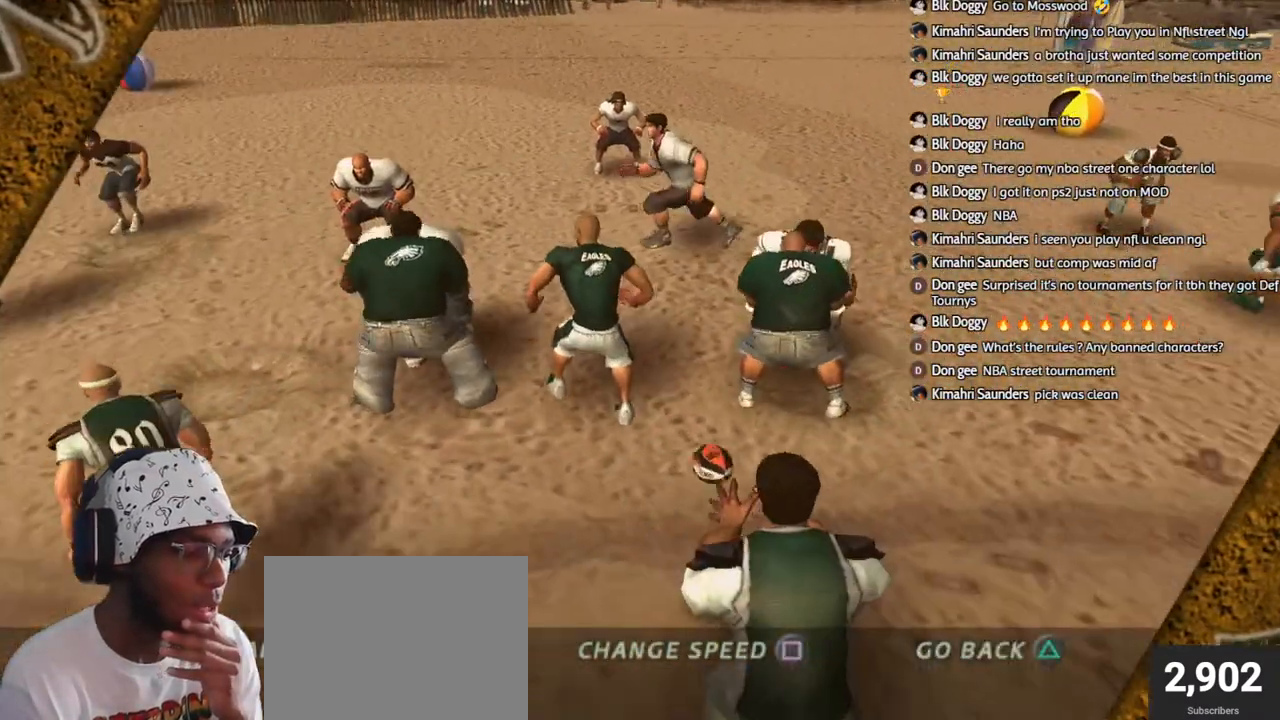
{"buttons": [], "left_stick": "center", "right_stick": "center", "events": []}
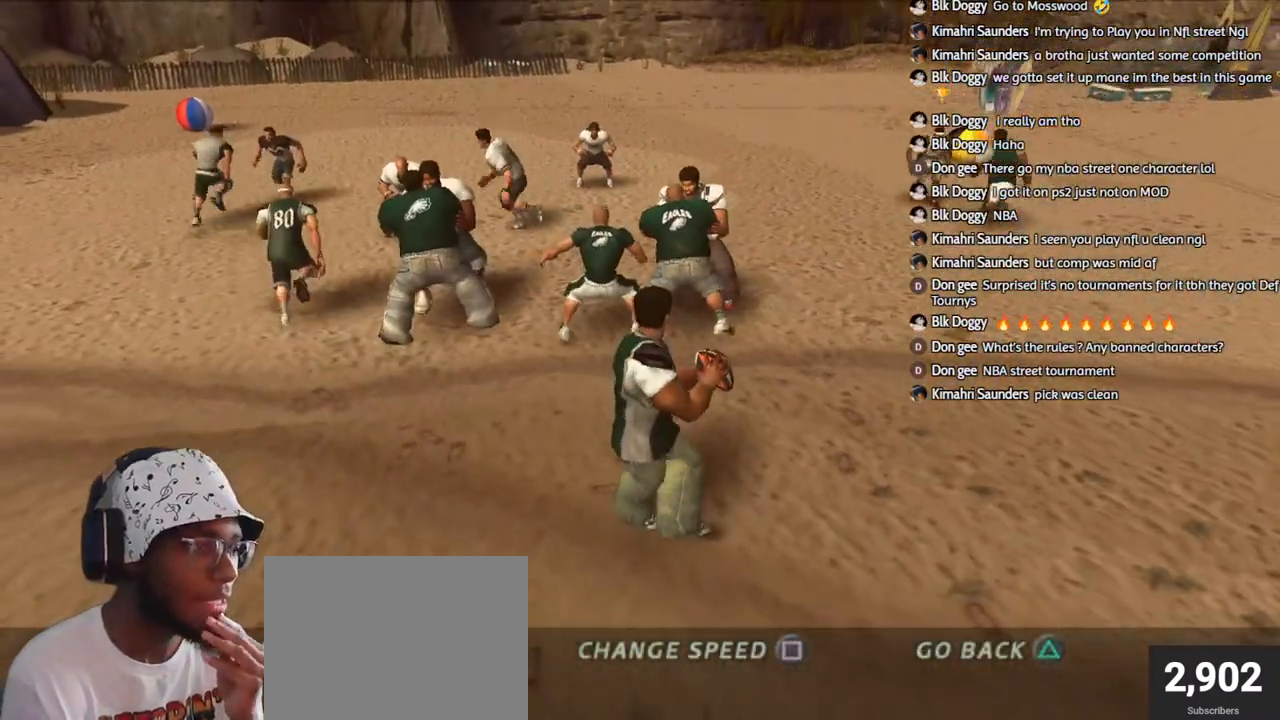
{"buttons": [], "left_stick": "center", "right_stick": "center", "events": []}
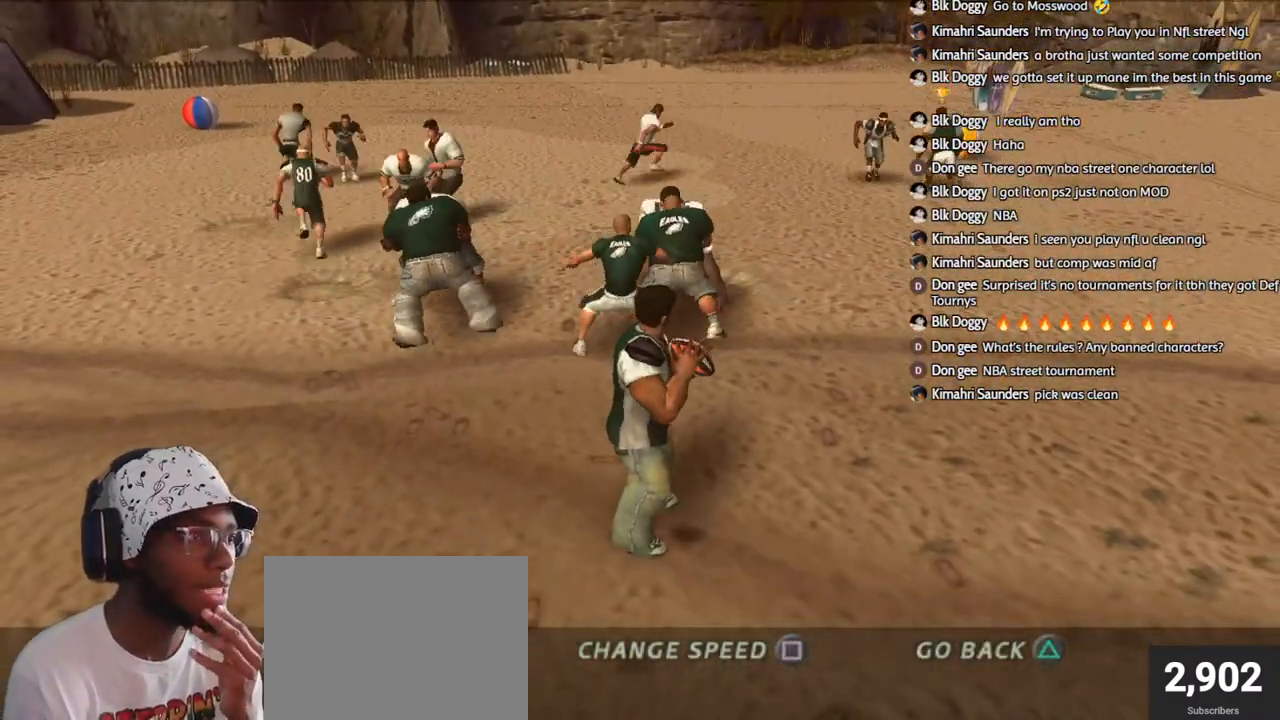
{"buttons": [], "left_stick": "center", "right_stick": "center", "events": []}
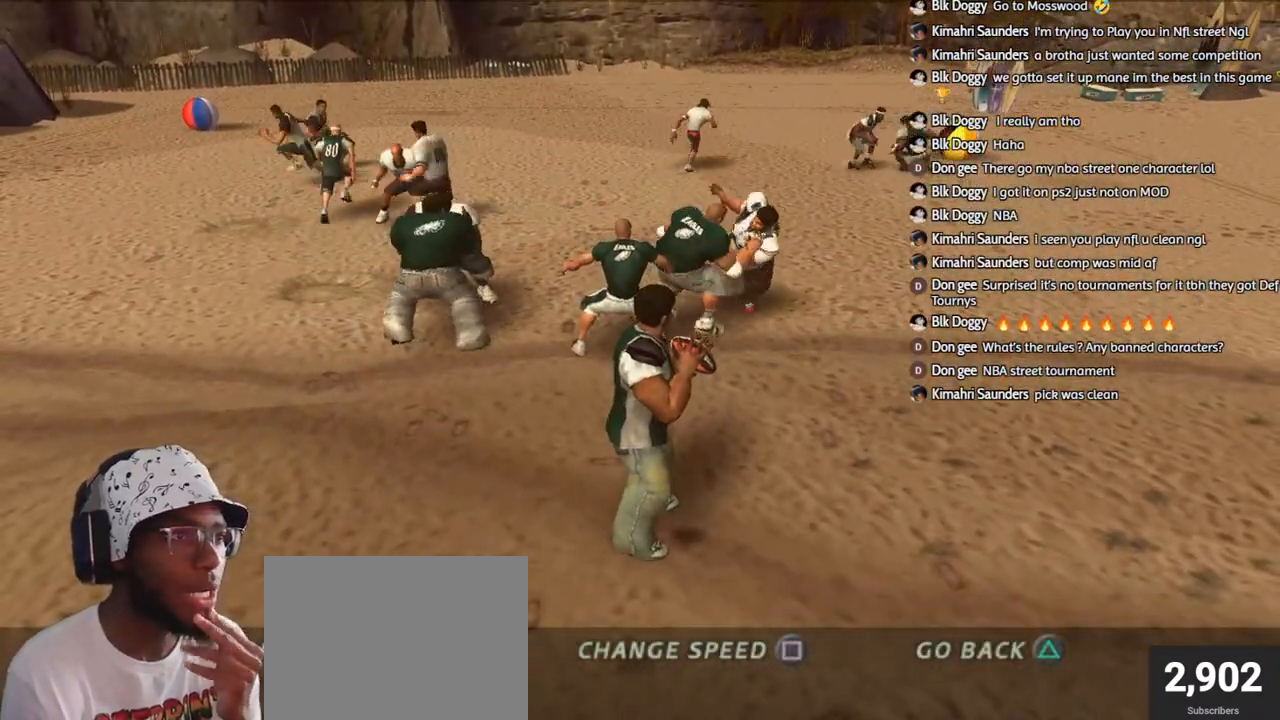
{"buttons": [], "left_stick": "center", "right_stick": "center", "events": []}
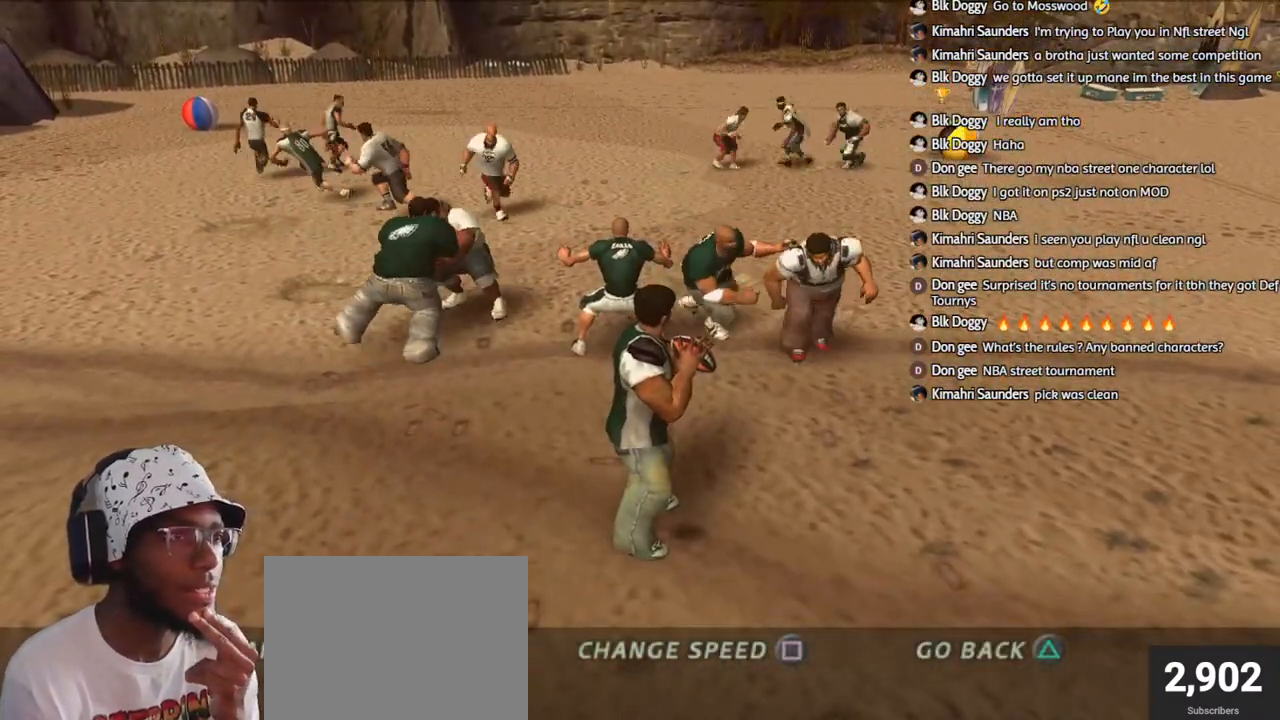
{"buttons": [], "left_stick": "center", "right_stick": "center", "events": []}